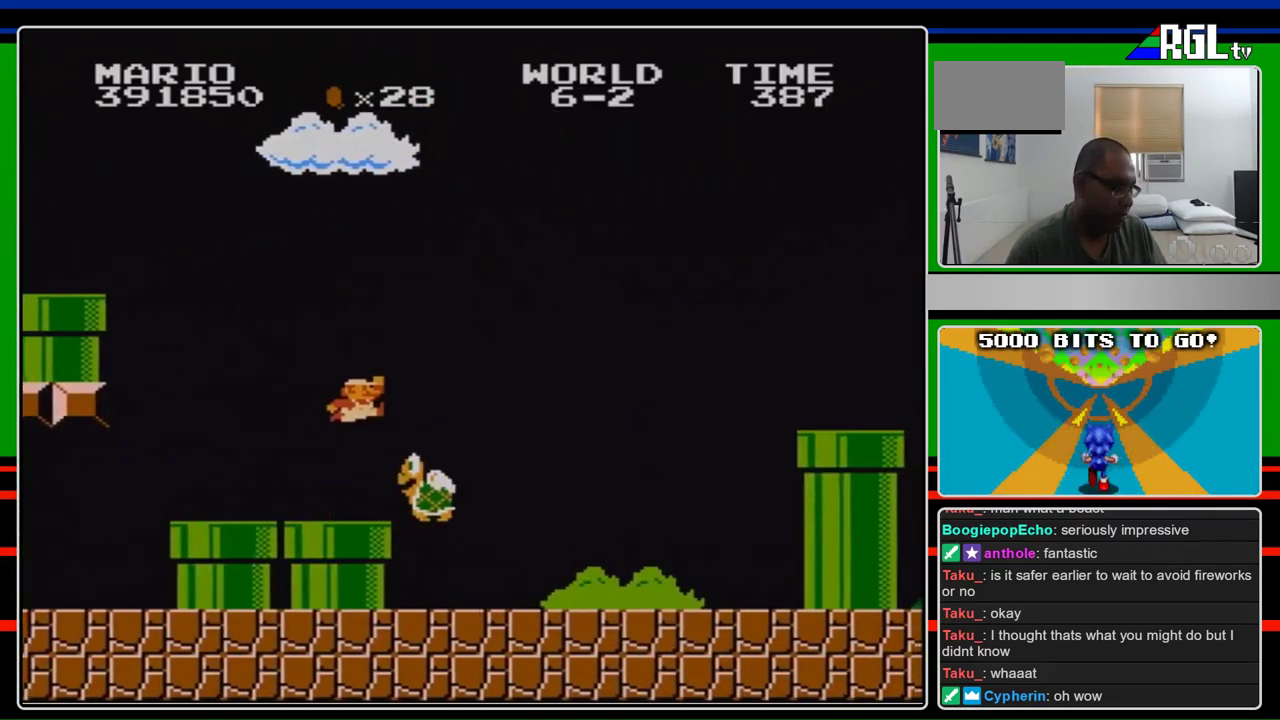
Gameplay with a controller (Nintendo layout); each line is a JSON object with the inputs held at the frame after it. "events" lists button and stick changes between this image and that frame as [ms after this image, input, new state], when the widget could be followed in between. Not read: L3 R3.
{"buttons": ["B"], "events": [[67, "A", "down"], [67, "DPAD_RIGHT", "up"], [367, "A", "up"]]}
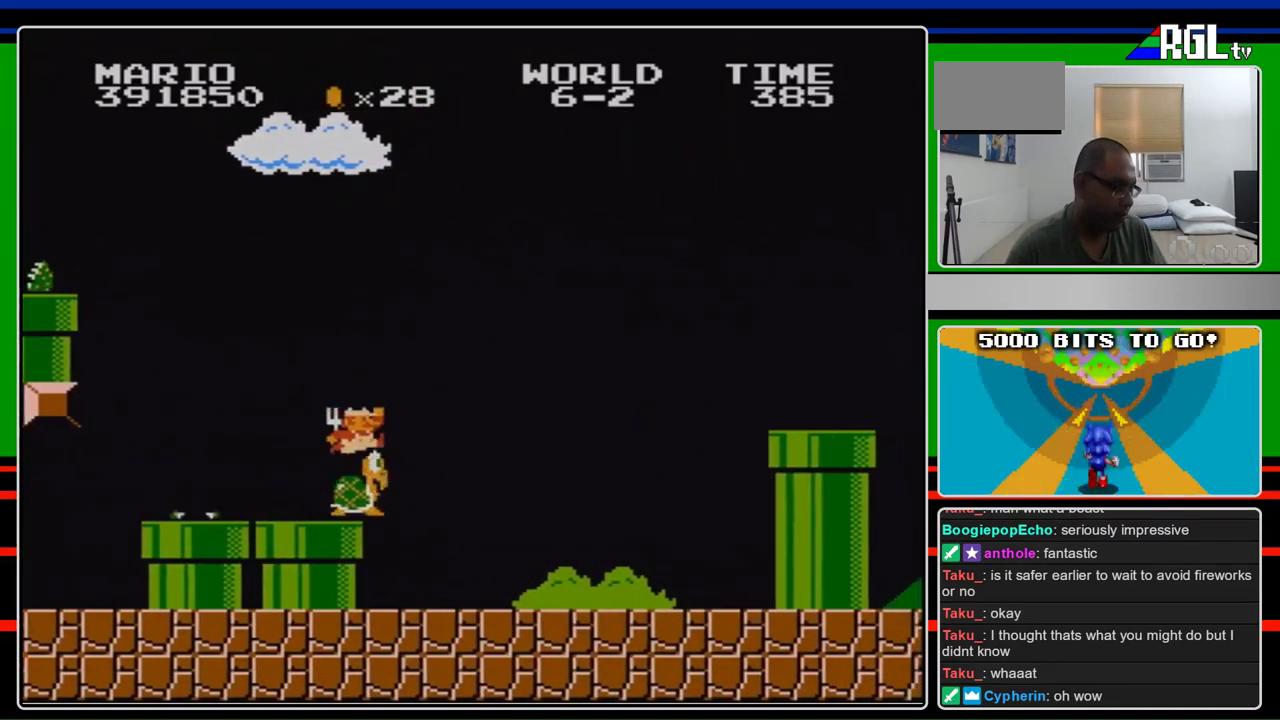
{"buttons": ["B"], "events": [[33, "DPAD_LEFT", "down"], [100, "DPAD_LEFT", "up"], [333, "DPAD_LEFT", "down"], [433, "DPAD_LEFT", "up"]]}
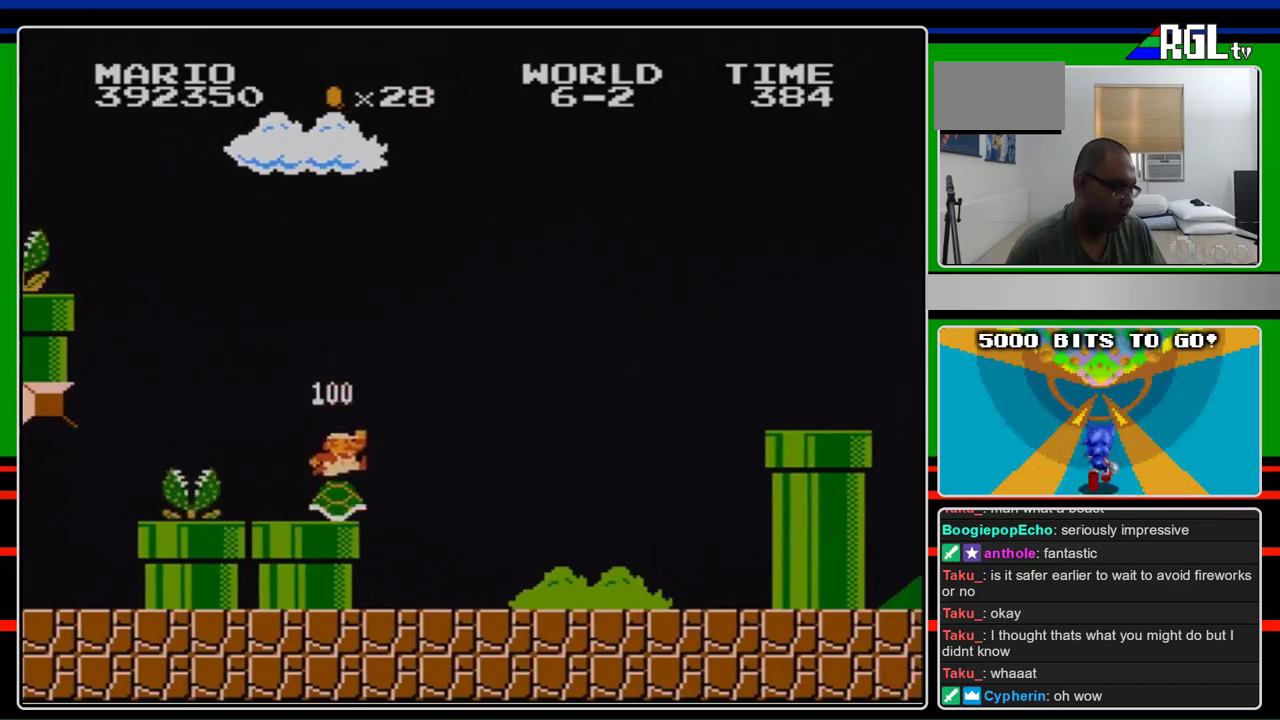
{"buttons": ["B"], "events": [[33, "DPAD_LEFT", "down"], [200, "DPAD_LEFT", "up"]]}
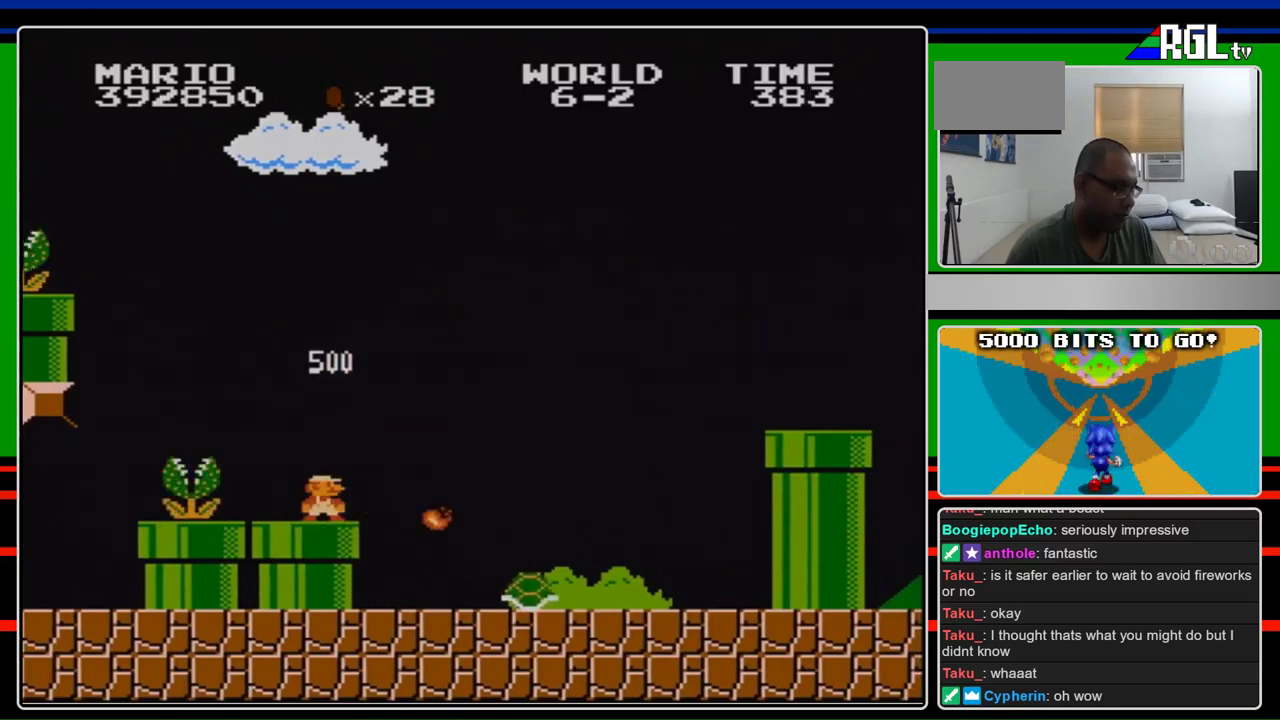
{"buttons": ["B"], "events": []}
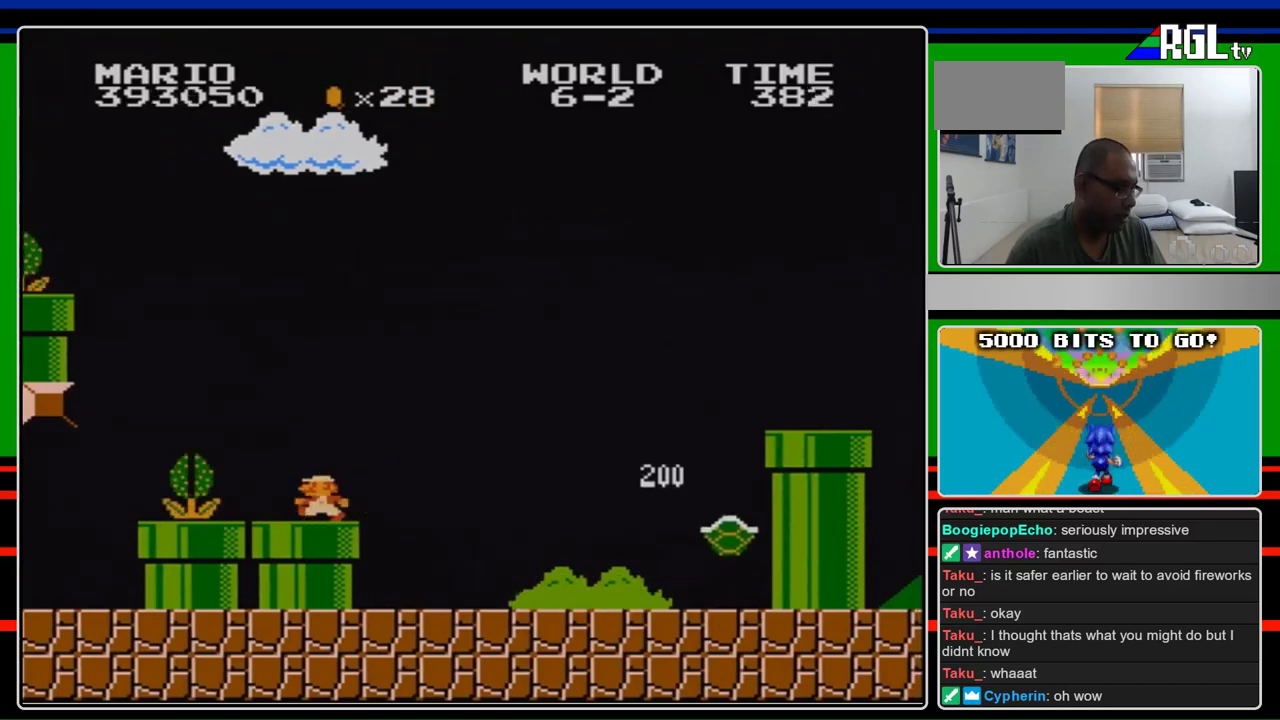
{"buttons": ["B", "DPAD_RIGHT"], "events": [[167, "DPAD_LEFT", "down"], [267, "DPAD_LEFT", "up"], [367, "DPAD_RIGHT", "down"]]}
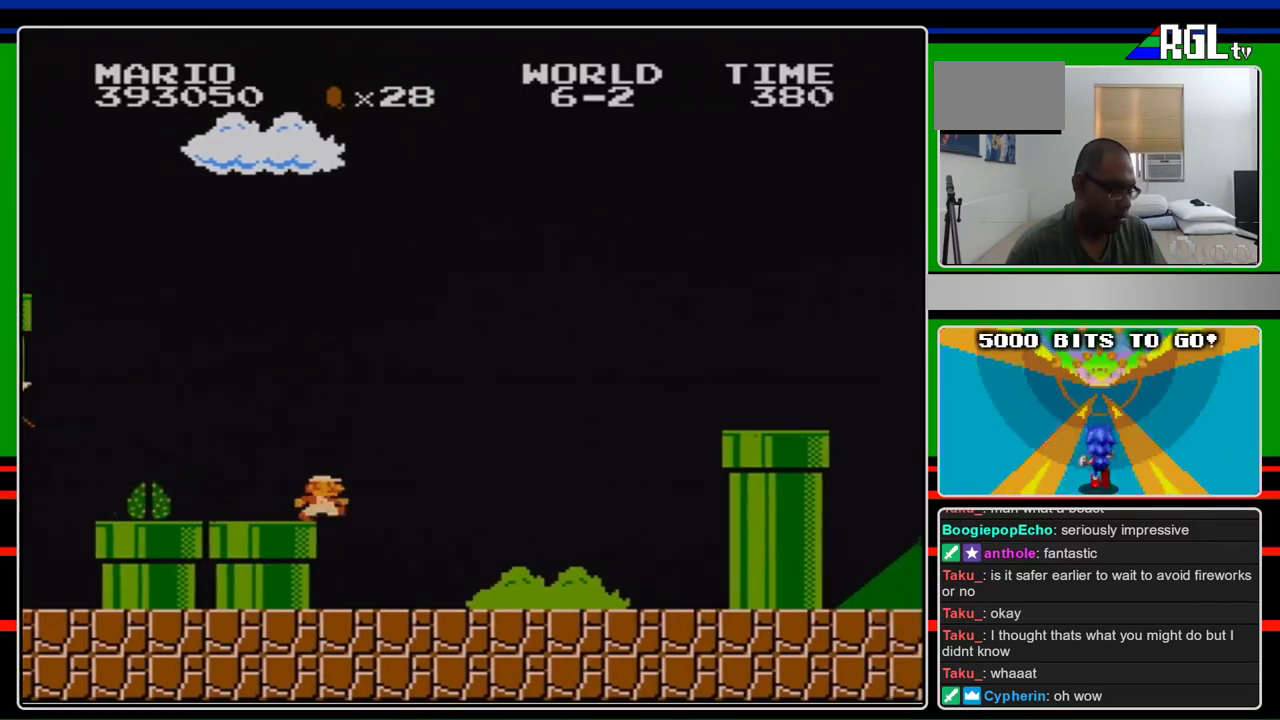
{"buttons": ["B", "DPAD_RIGHT"], "events": []}
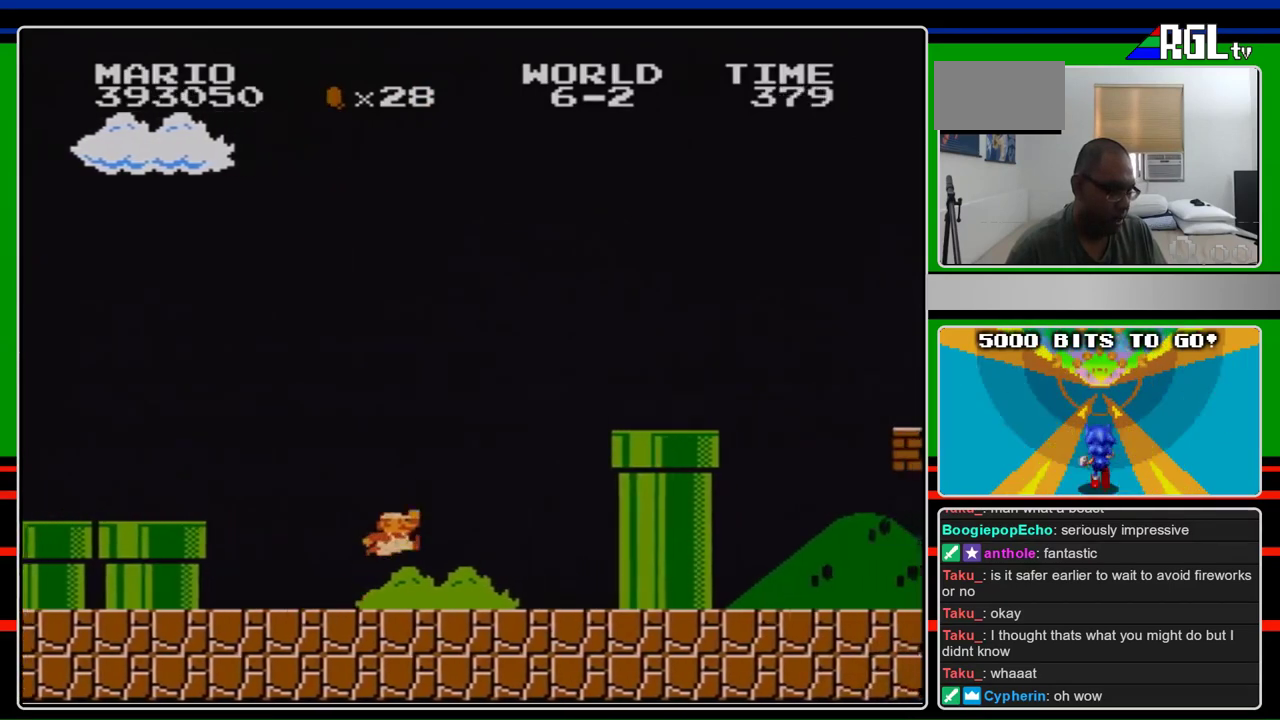
{"buttons": ["A", "B", "DPAD_LEFT"], "events": [[167, "A", "down"], [300, "DPAD_RIGHT", "up"], [500, "DPAD_LEFT", "down"]]}
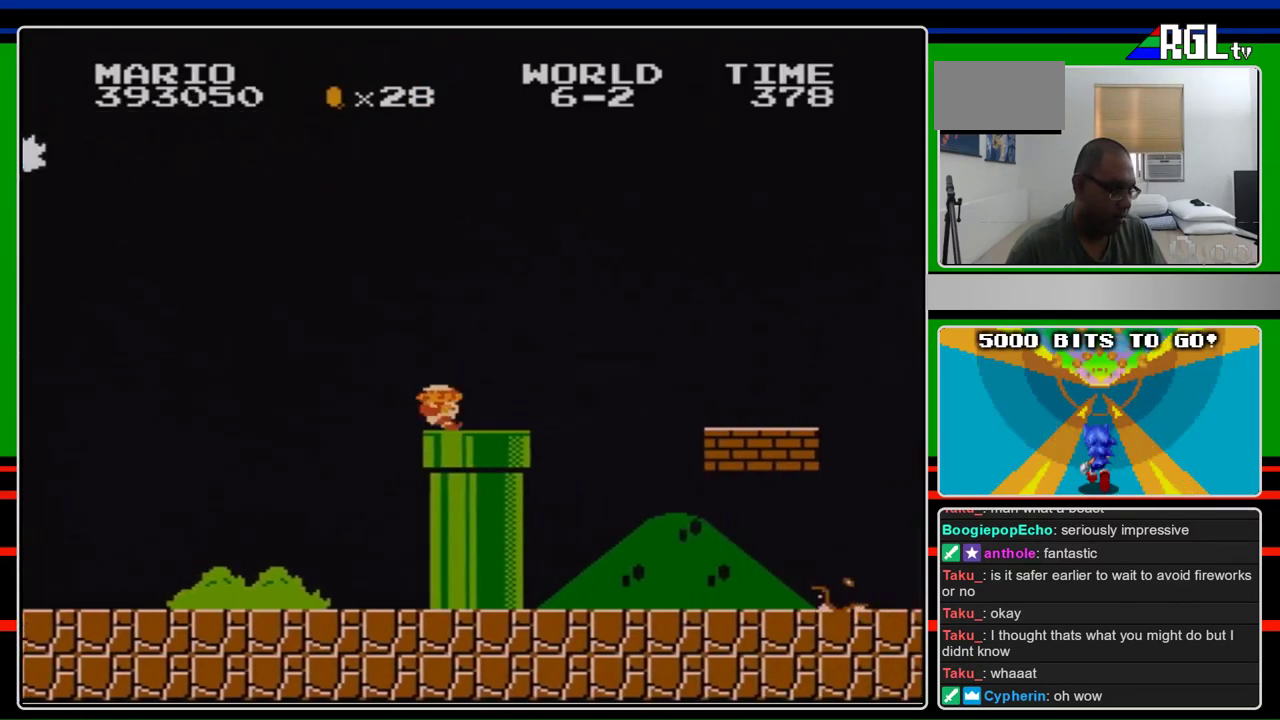
{"buttons": ["B", "DPAD_RIGHT"], "events": [[67, "A", "up"], [433, "DPAD_LEFT", "up"], [467, "DPAD_RIGHT", "down"]]}
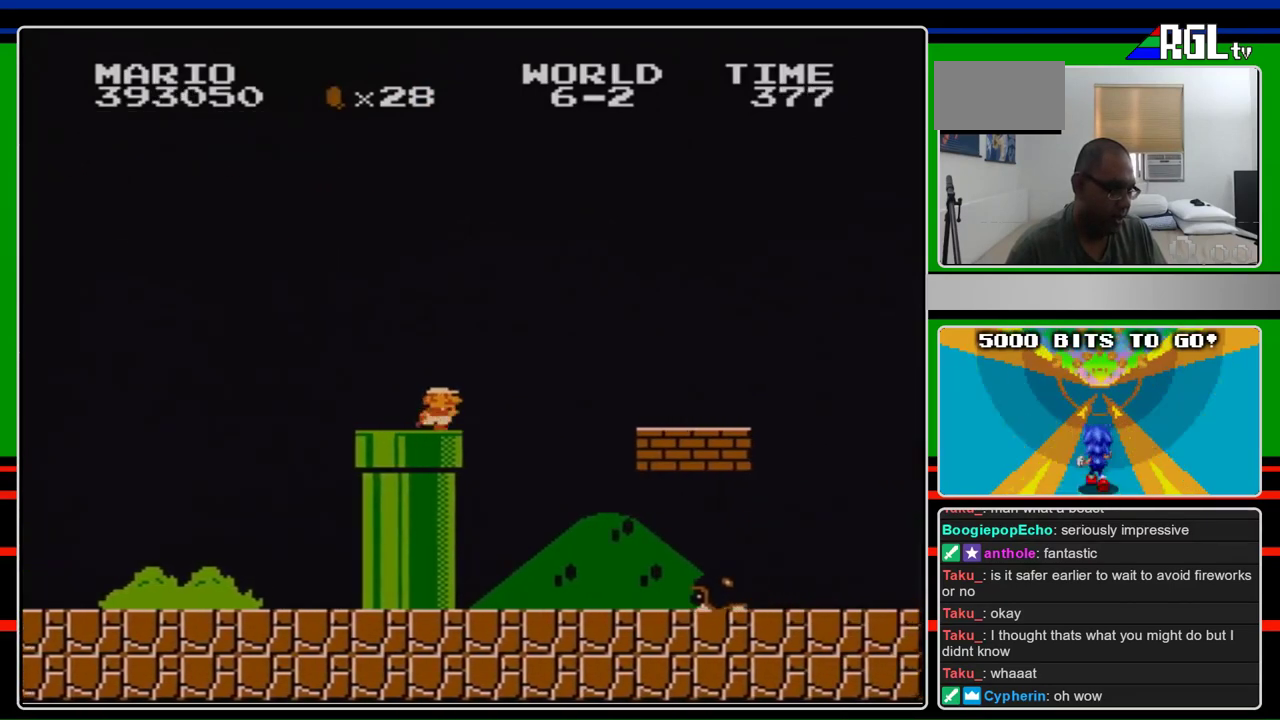
{"buttons": ["B"], "events": [[267, "DPAD_RIGHT", "up"], [300, "DPAD_LEFT", "down"], [467, "DPAD_LEFT", "up"]]}
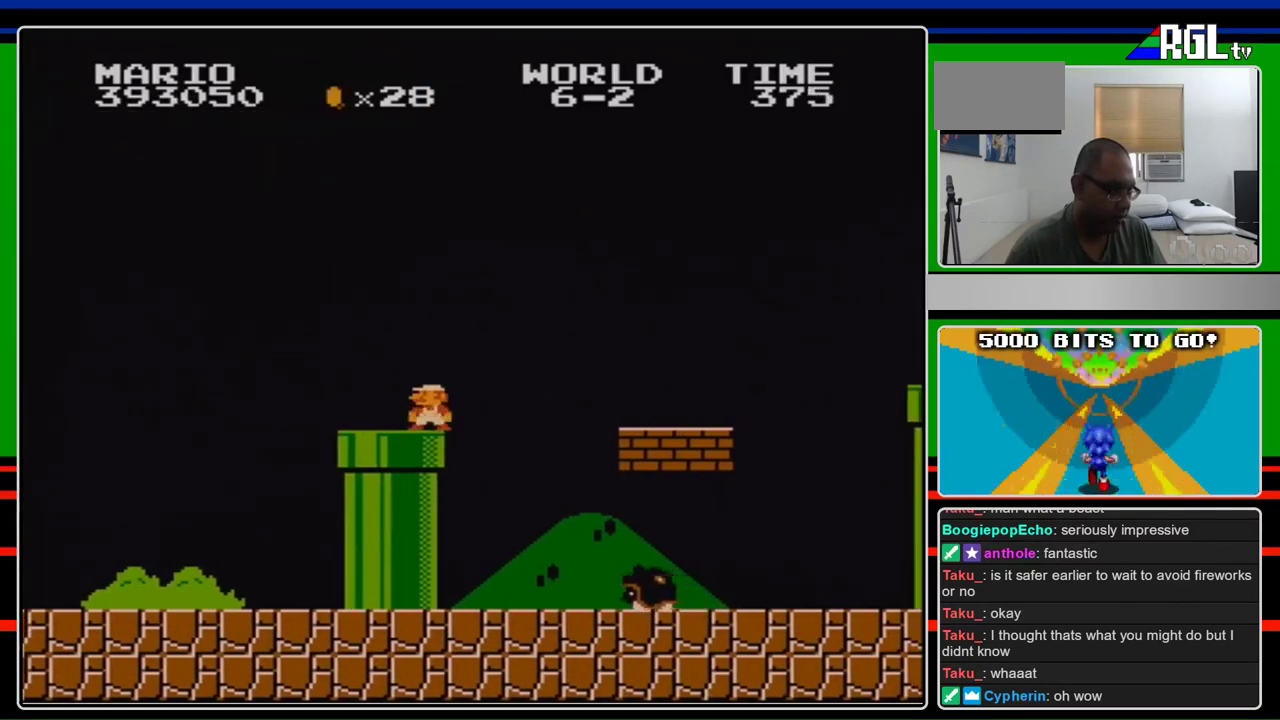
{"buttons": ["B"], "events": []}
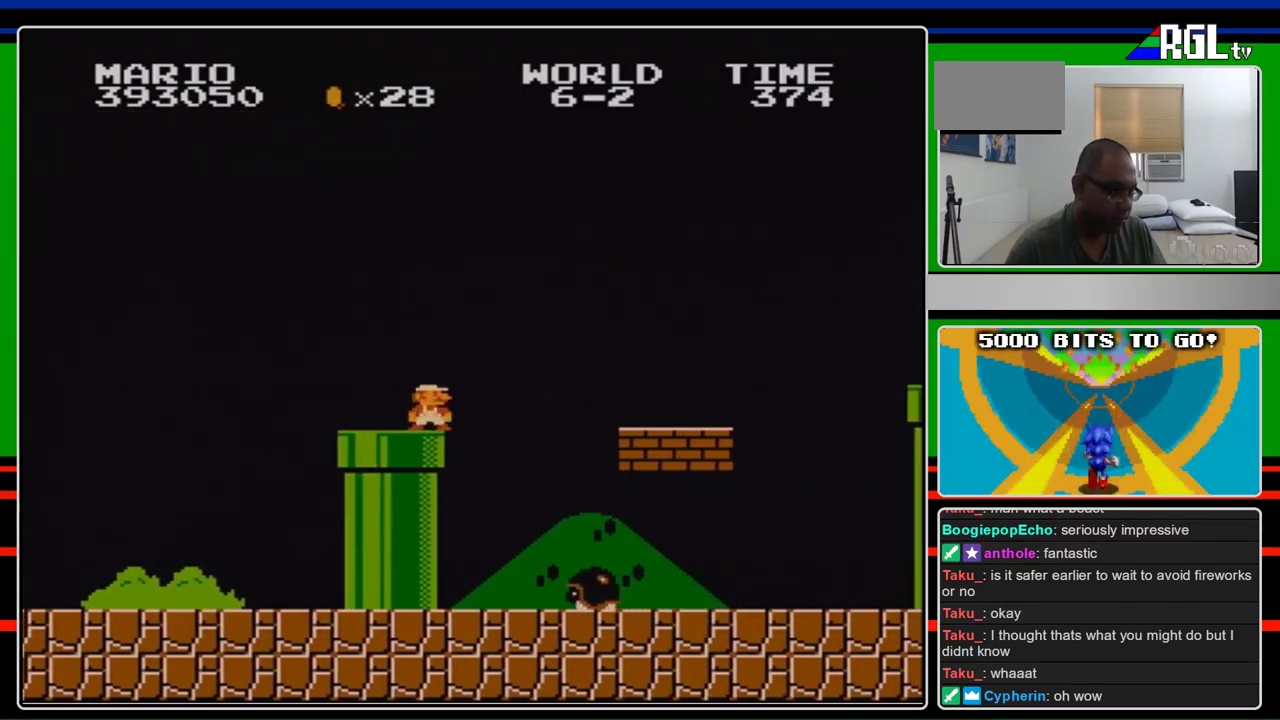
{"buttons": ["A", "B", "DPAD_RIGHT"], "events": [[300, "DPAD_RIGHT", "down"], [433, "A", "down"]]}
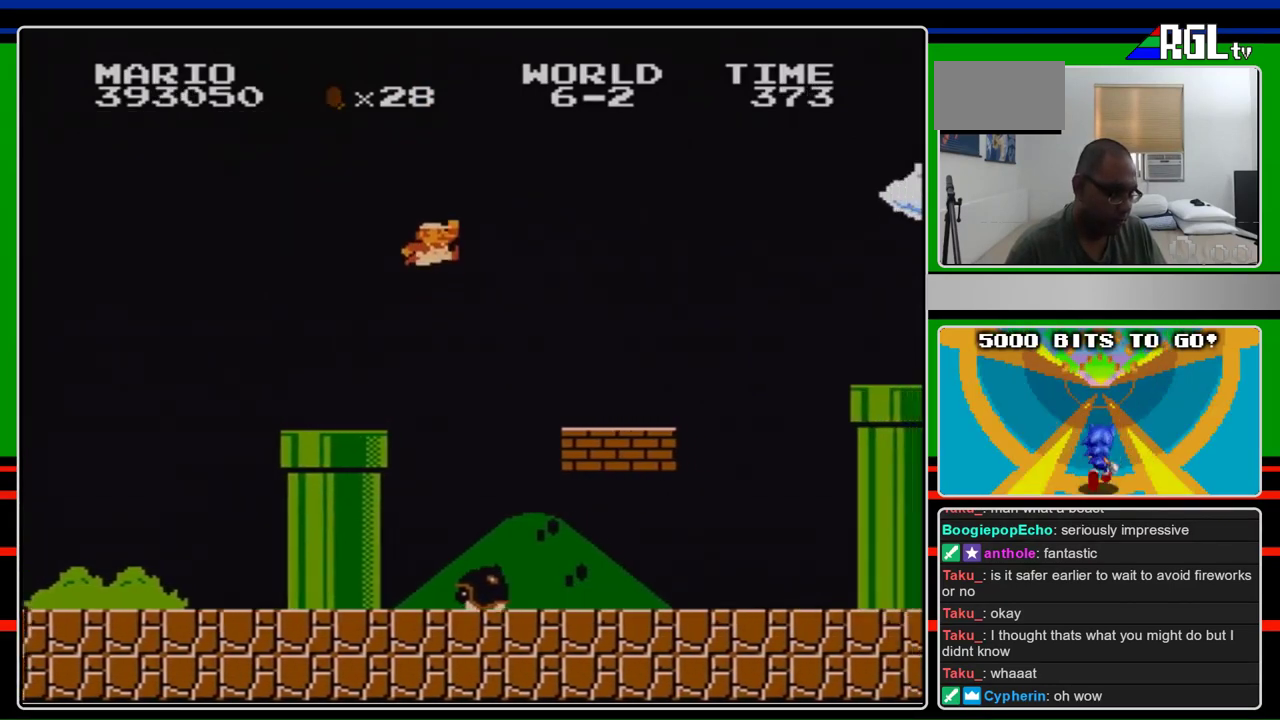
{"buttons": ["B"], "events": [[133, "DPAD_UP", "down"], [333, "DPAD_UP", "up"], [433, "A", "up"], [467, "DPAD_RIGHT", "up"]]}
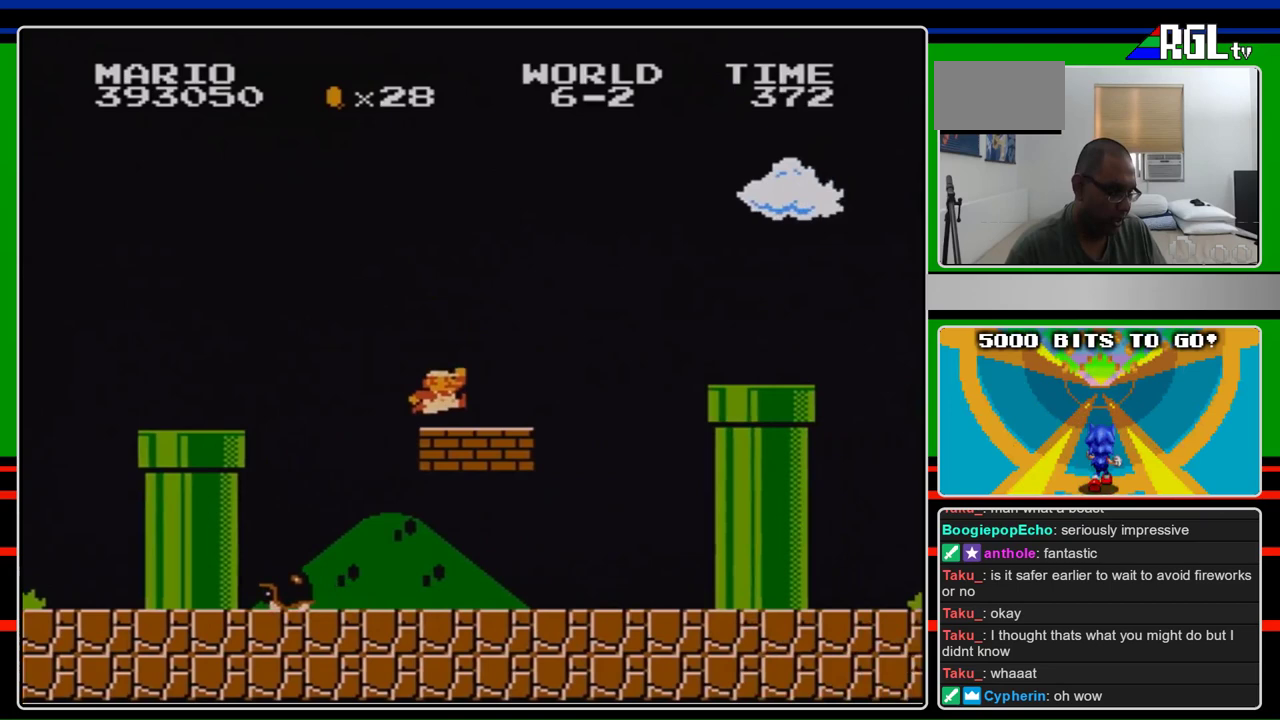
{"buttons": ["B"], "events": [[167, "DPAD_LEFT", "down"], [467, "DPAD_LEFT", "up"]]}
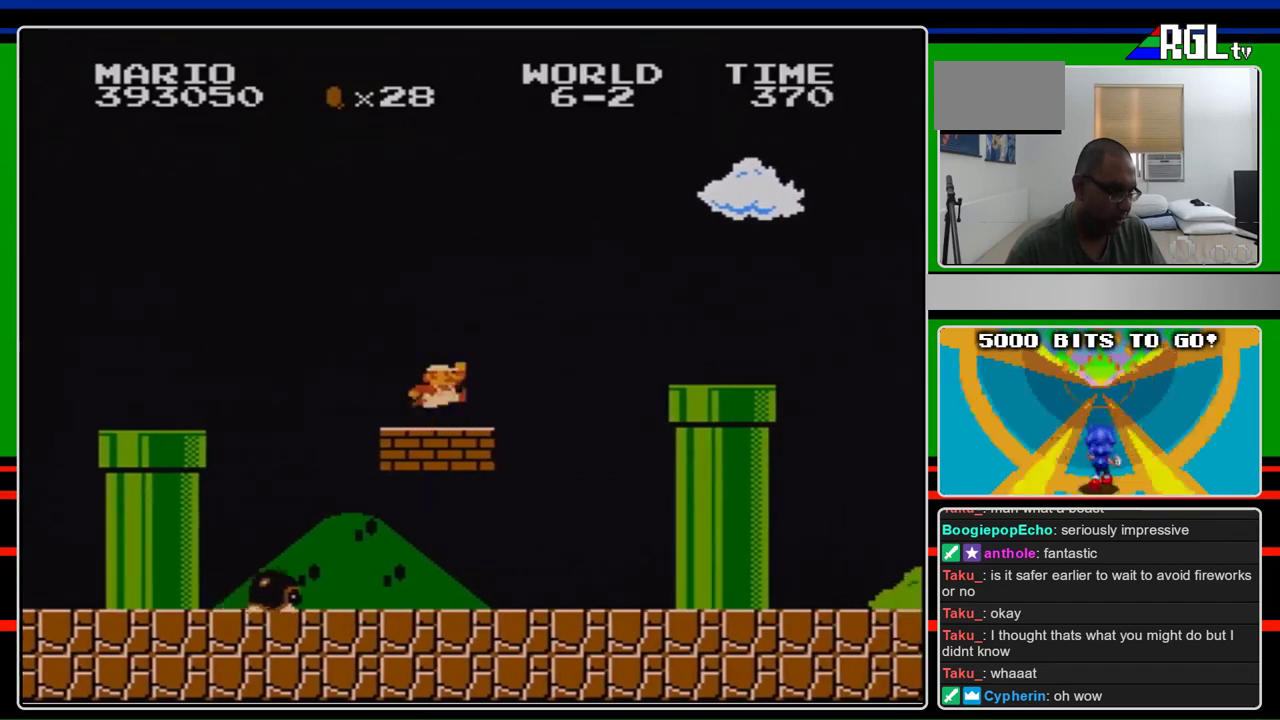
{"buttons": ["B", "DPAD_RIGHT"], "events": [[33, "DPAD_RIGHT", "down"], [100, "DPAD_RIGHT", "up"], [200, "A", "down"], [267, "A", "up"], [333, "DPAD_LEFT", "down"], [467, "DPAD_LEFT", "up"], [467, "DPAD_RIGHT", "down"]]}
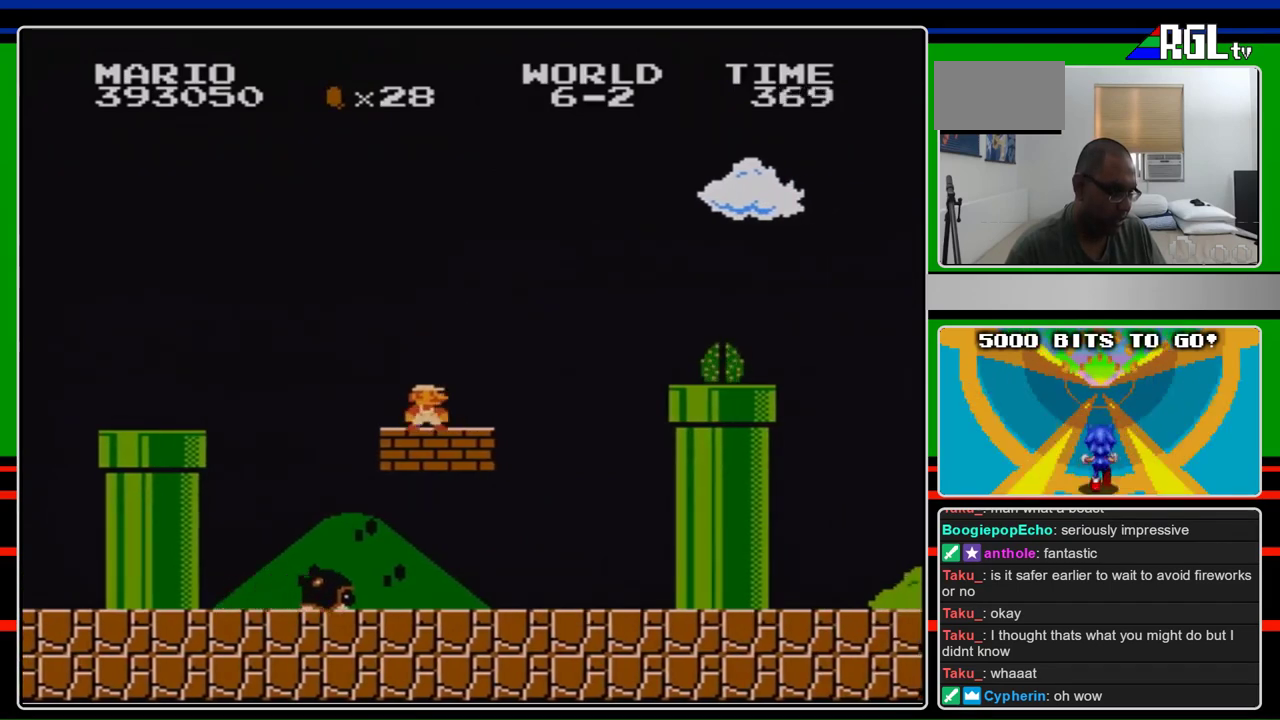
{"buttons": ["A", "B", "DPAD_RIGHT"], "events": [[67, "DPAD_RIGHT", "up"], [467, "A", "down"], [500, "DPAD_RIGHT", "down"]]}
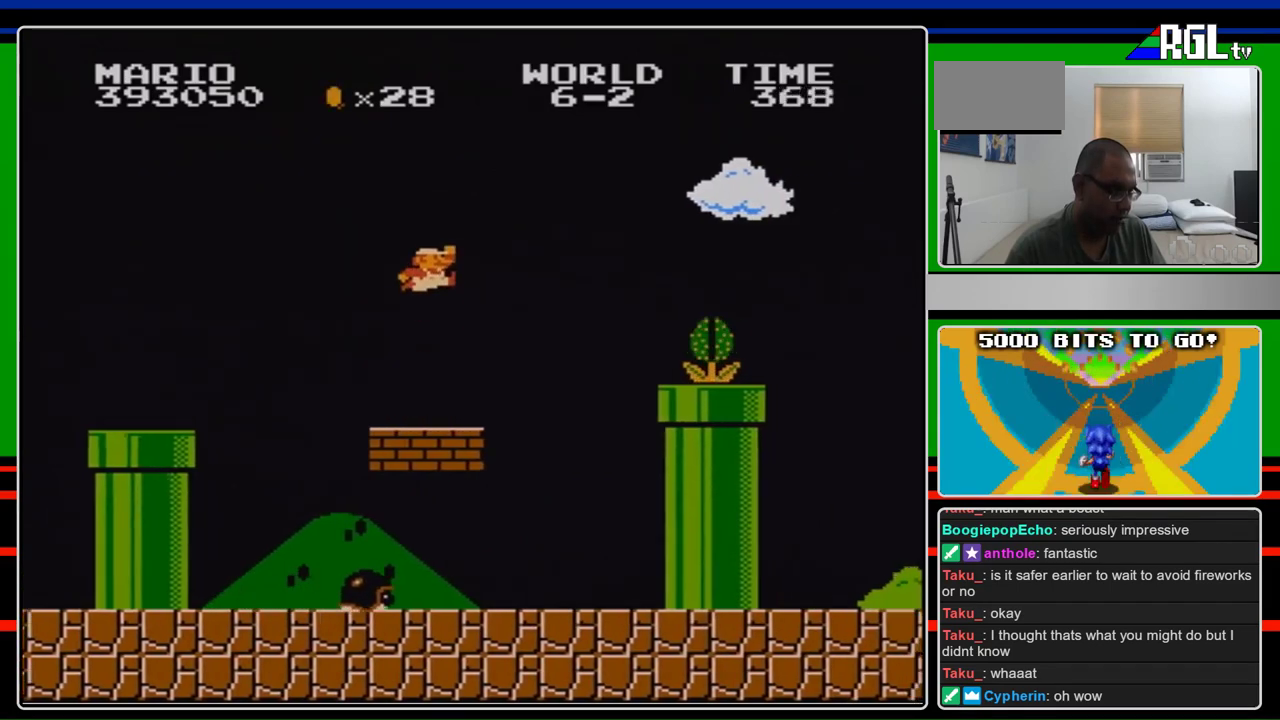
{"buttons": ["B", "DPAD_RIGHT"], "events": [[33, "B", "up"], [167, "DPAD_RIGHT", "up"], [267, "B", "down"], [267, "DPAD_LEFT", "down"], [300, "A", "up"], [367, "DPAD_LEFT", "up"], [433, "DPAD_RIGHT", "down"]]}
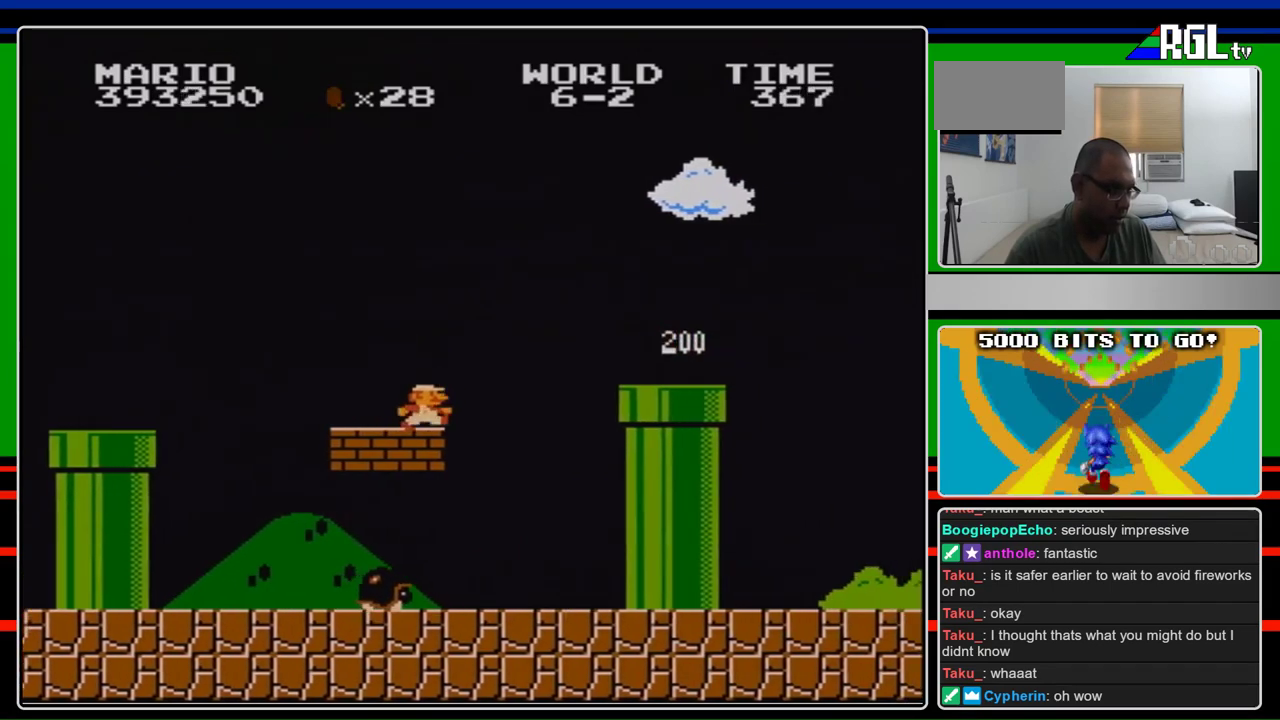
{"buttons": ["A", "B", "DPAD_RIGHT"], "events": [[233, "A", "down"]]}
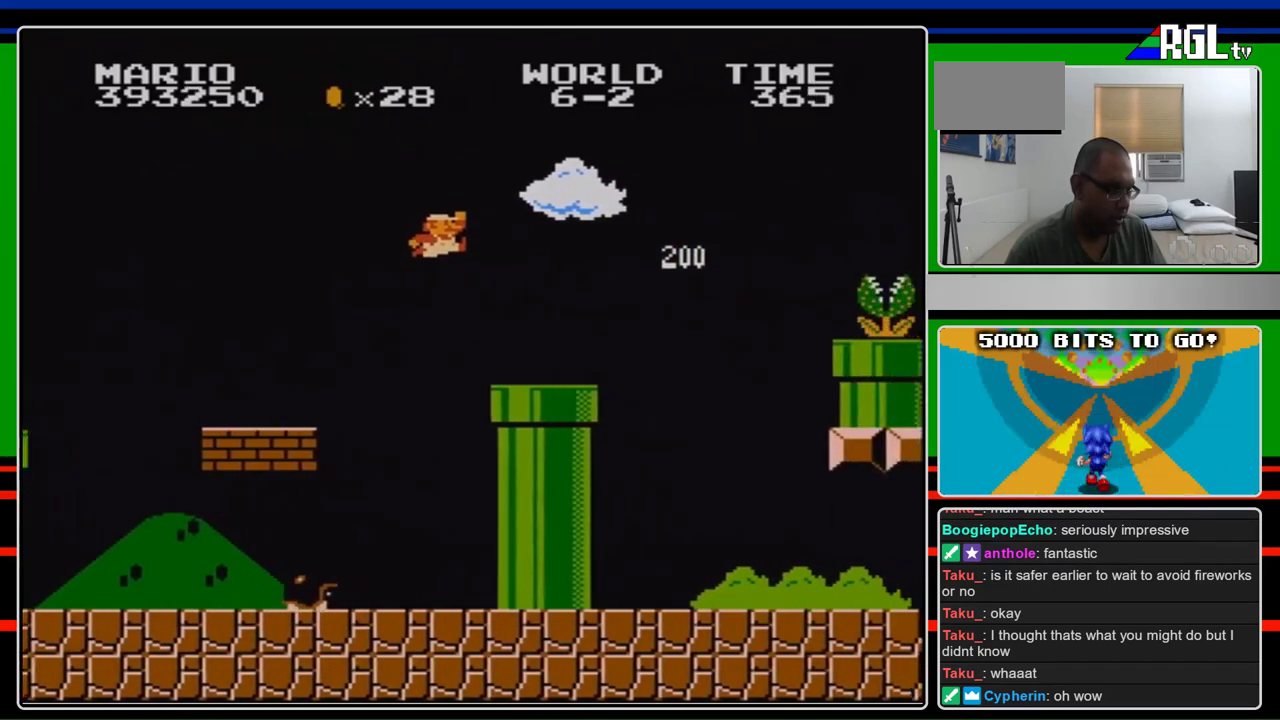
{"buttons": ["B", "DPAD_RIGHT"], "events": [[133, "A", "up"]]}
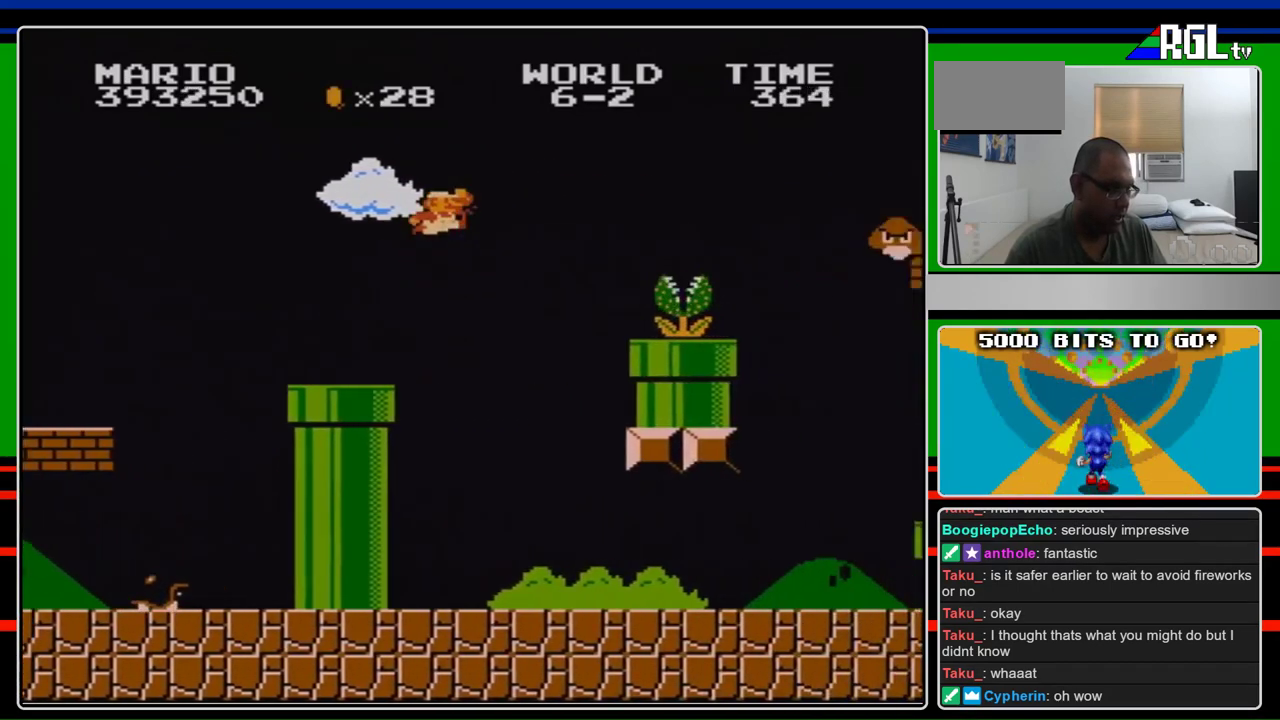
{"buttons": ["B", "DPAD_LEFT"], "events": [[67, "A", "down"], [100, "B", "up"], [200, "B", "down"], [367, "A", "up"], [367, "DPAD_RIGHT", "up"], [433, "DPAD_LEFT", "down"]]}
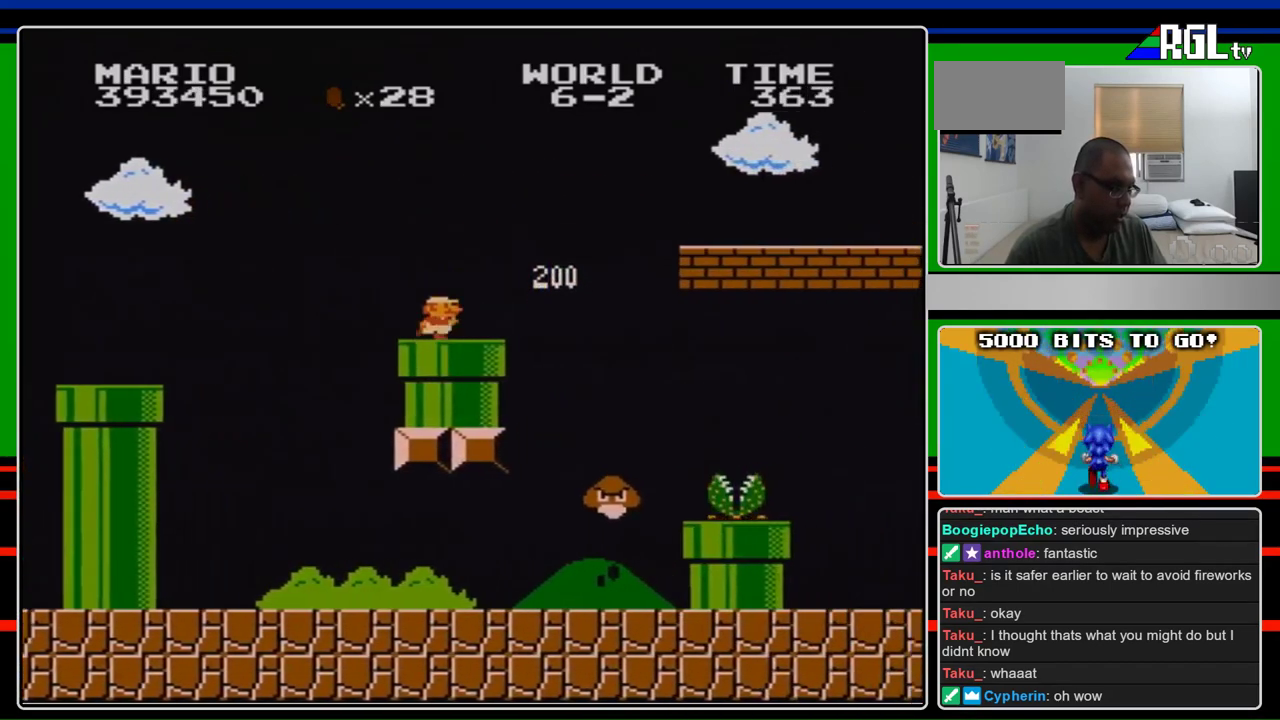
{"buttons": ["B"], "events": [[433, "DPAD_LEFT", "up"]]}
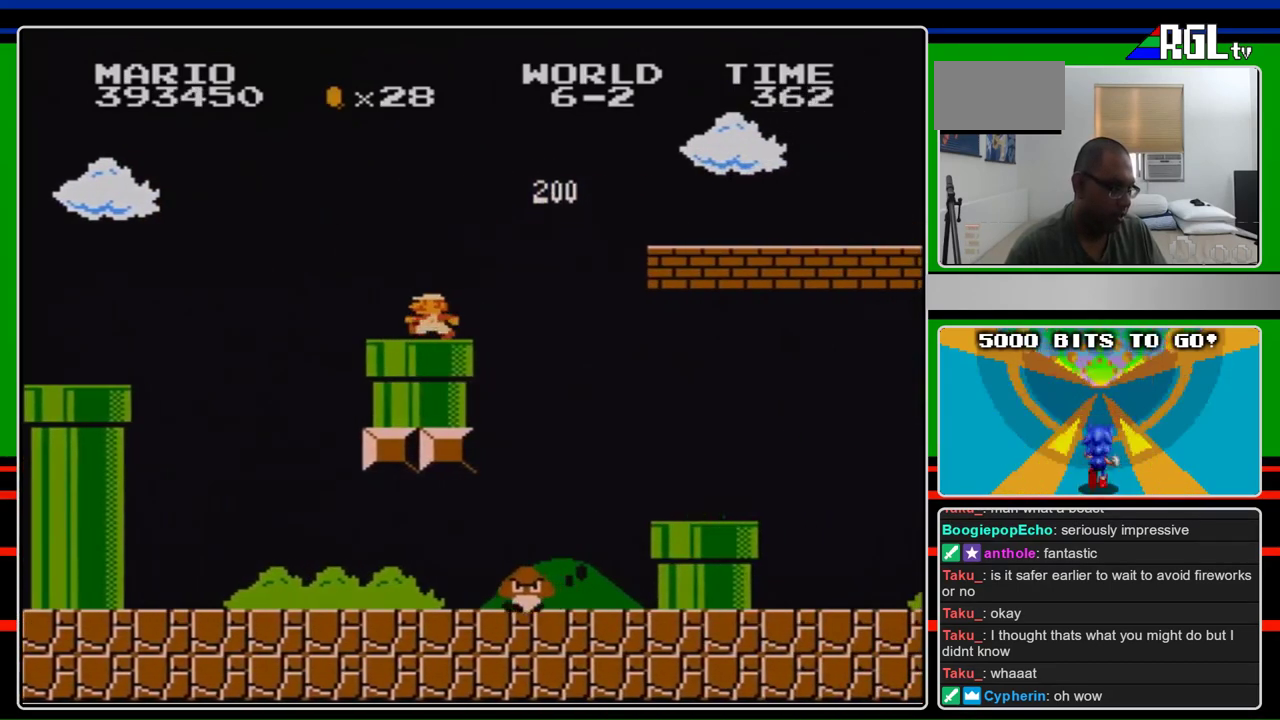
{"buttons": ["B"], "events": [[133, "DPAD_LEFT", "down"], [300, "DPAD_LEFT", "up"]]}
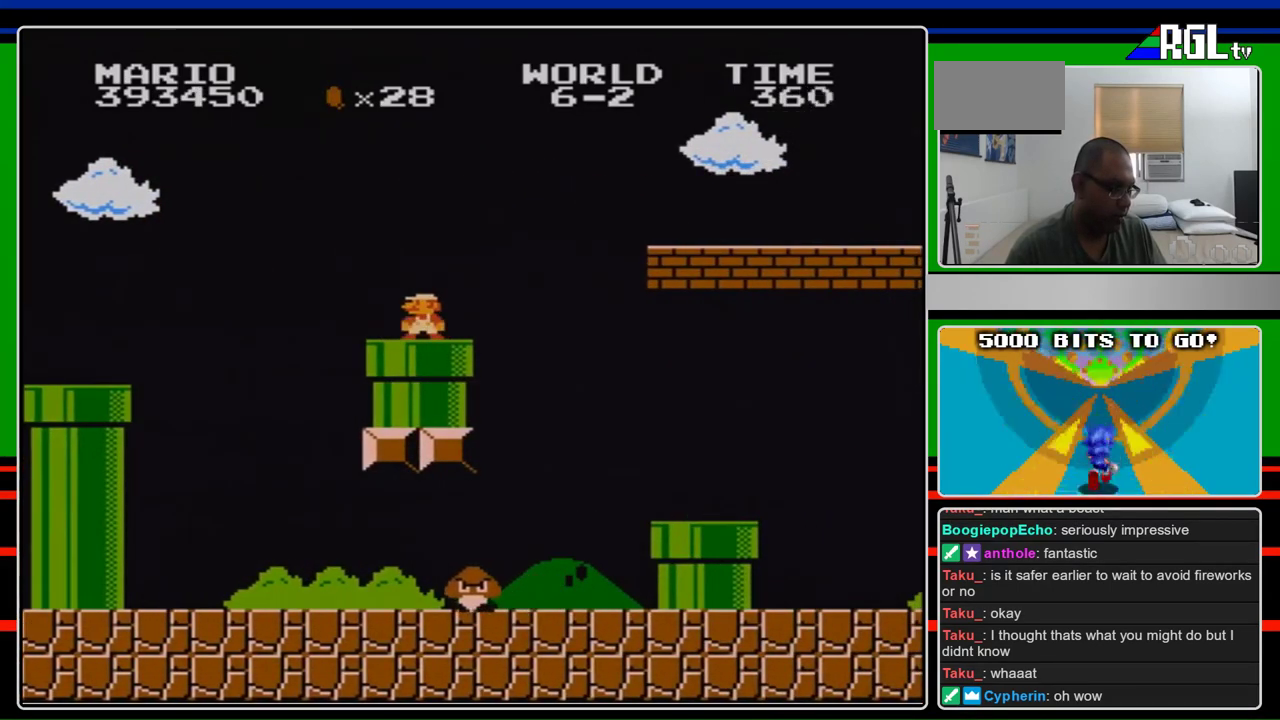
{"buttons": ["B"], "events": []}
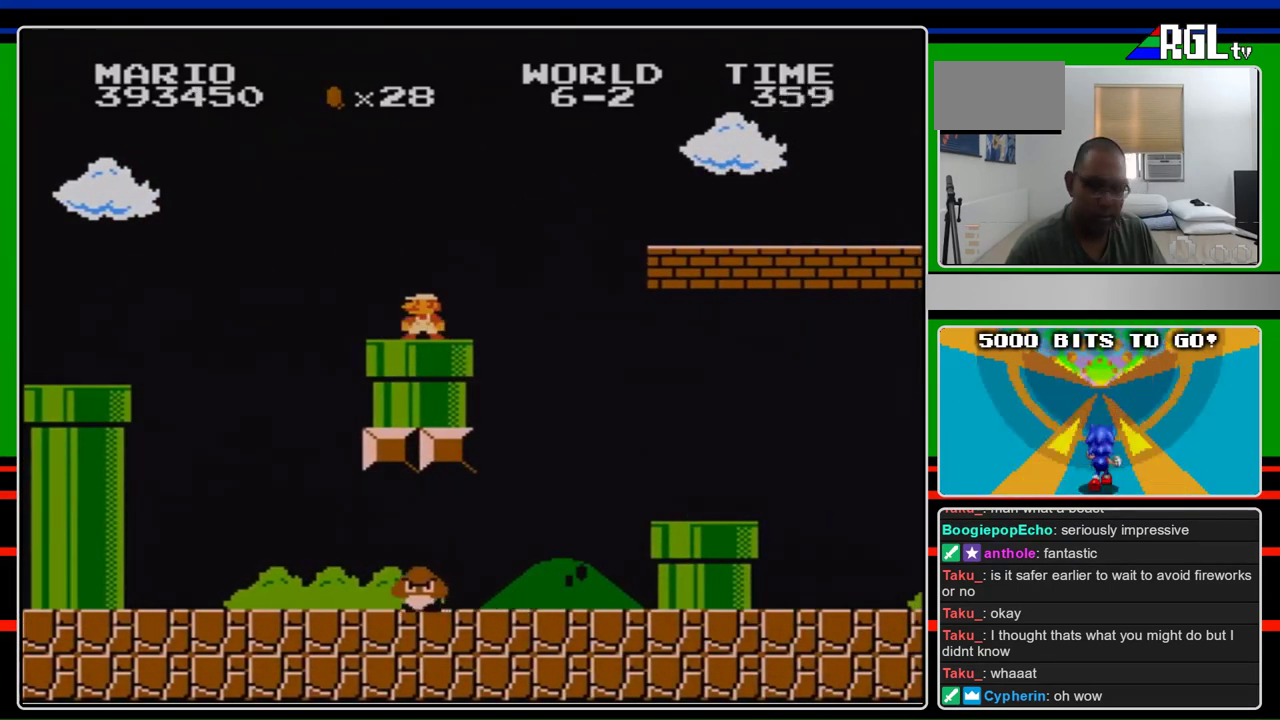
{"buttons": ["B", "DPAD_RIGHT"], "events": [[500, "DPAD_RIGHT", "down"]]}
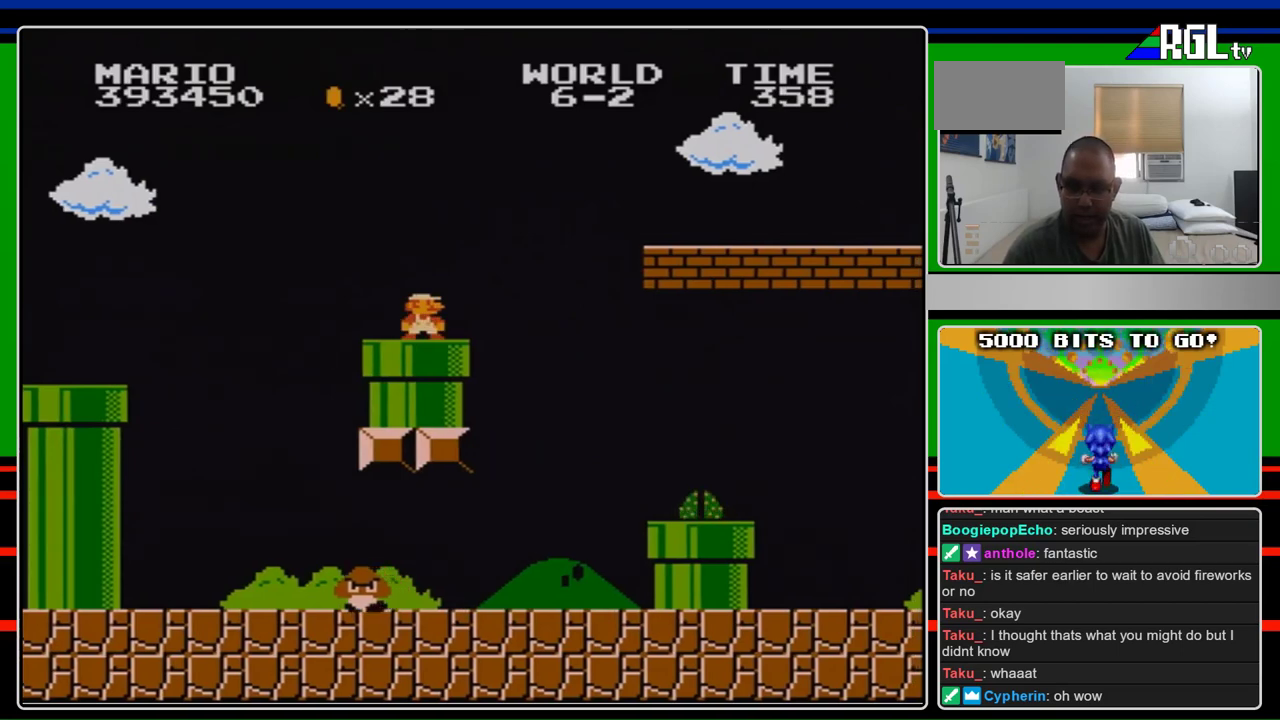
{"buttons": ["B"], "events": [[133, "DPAD_RIGHT", "up"]]}
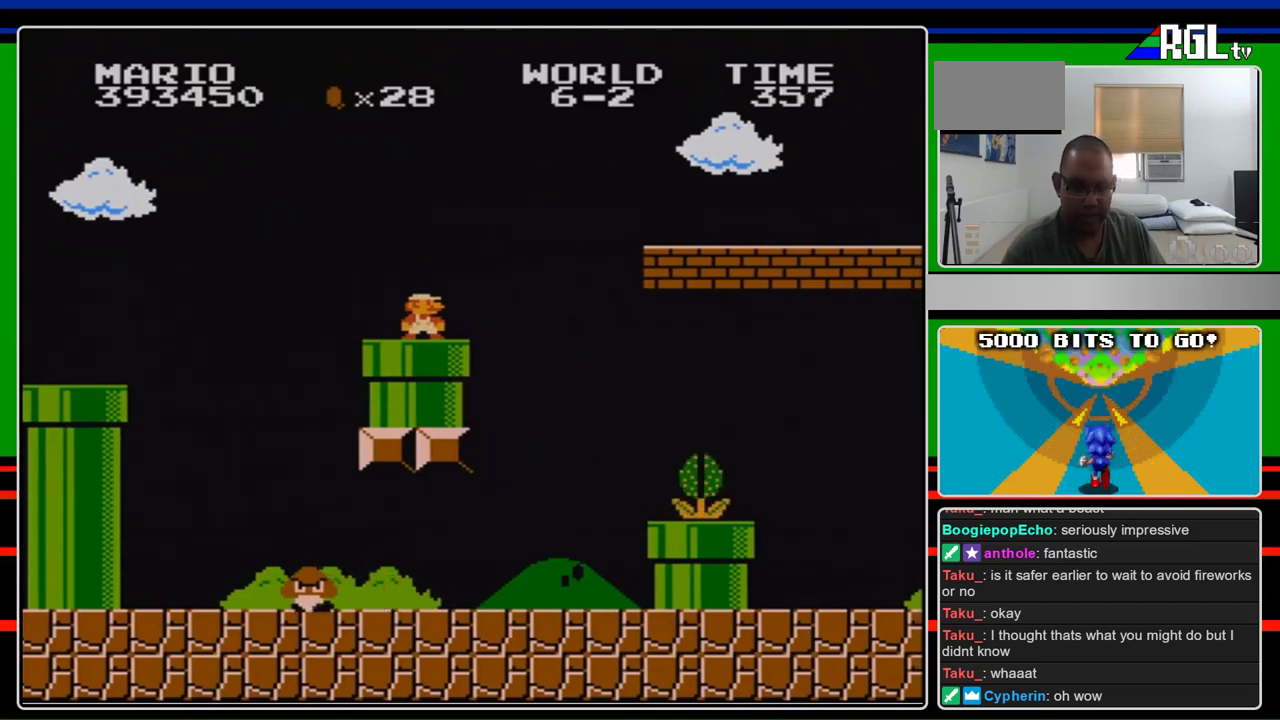
{"buttons": [], "events": [[167, "B", "up"]]}
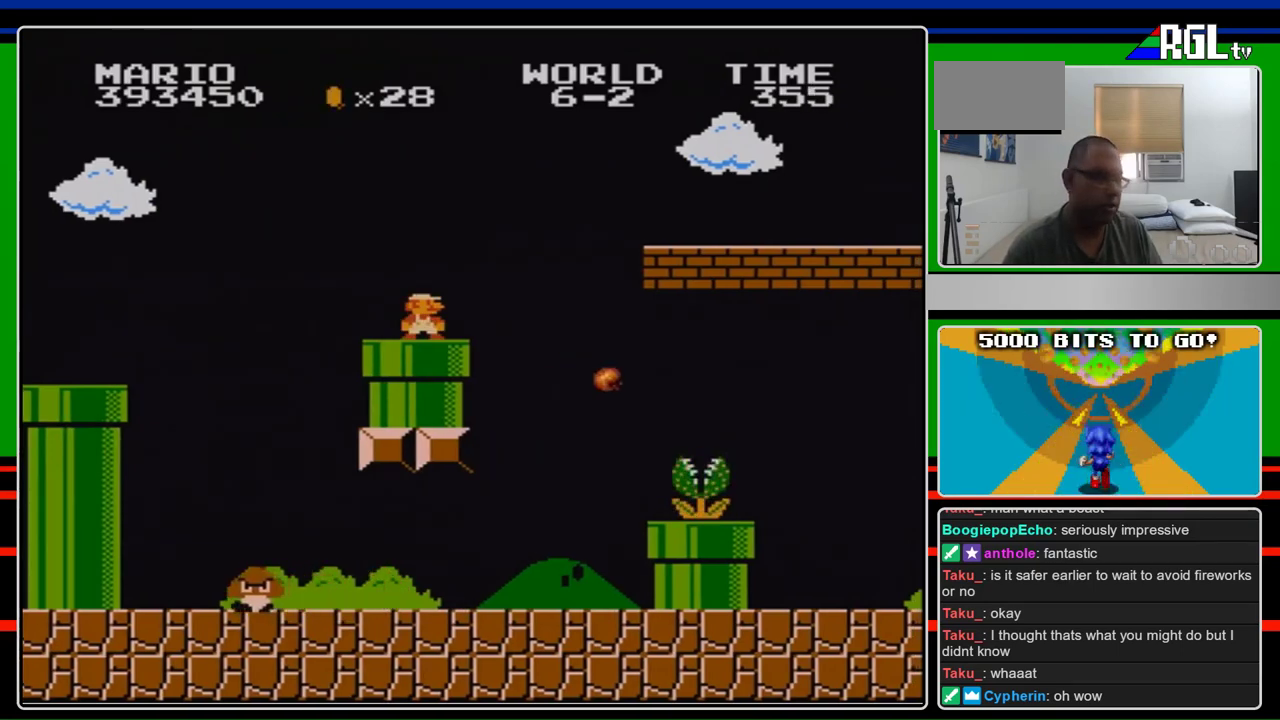
{"buttons": ["B"], "events": [[33, "B", "down"]]}
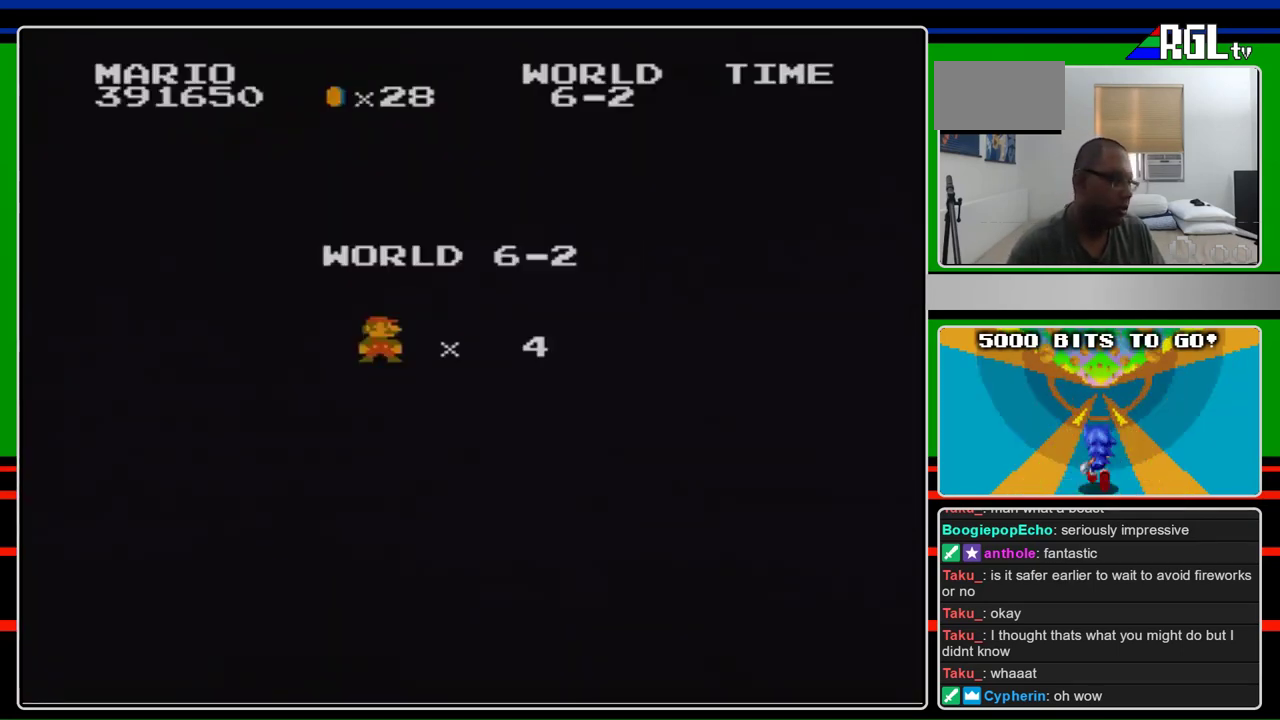
{"buttons": ["B", "DPAD_RIGHT"], "events": [[133, "DPAD_RIGHT", "down"]]}